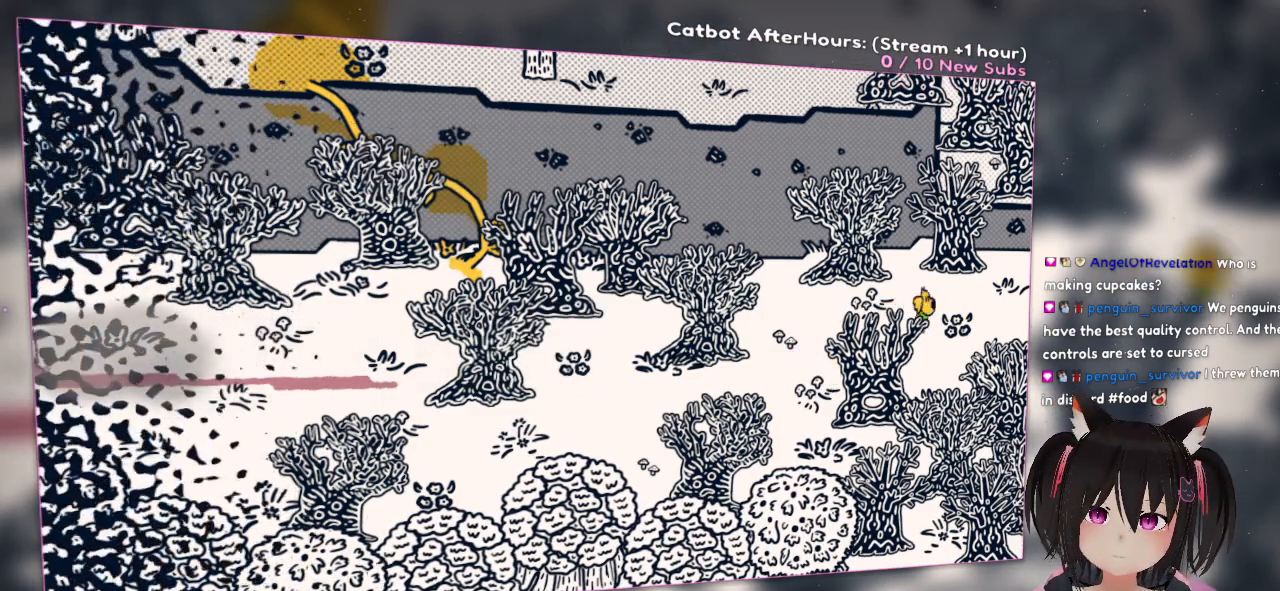
Gameplay with a controller (Nintendo layout); each line is a JSON object with the inputs held at the frame after it. "events" lists button and stick changes between this image and that frame as [ms after this image, input, new state], when the widget could be followed in between.
{"buttons": ["R2"], "left_stick": "right", "right_stick": "left", "events": []}
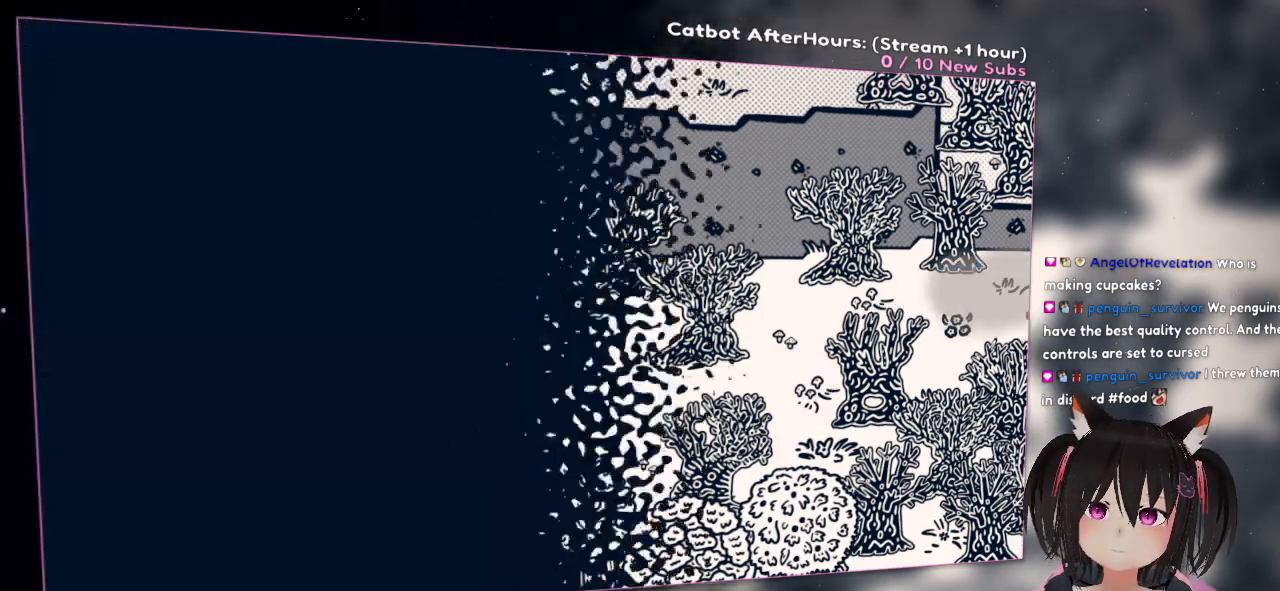
{"buttons": [], "left_stick": "right", "right_stick": "left", "events": [[283, "R2", "up"]]}
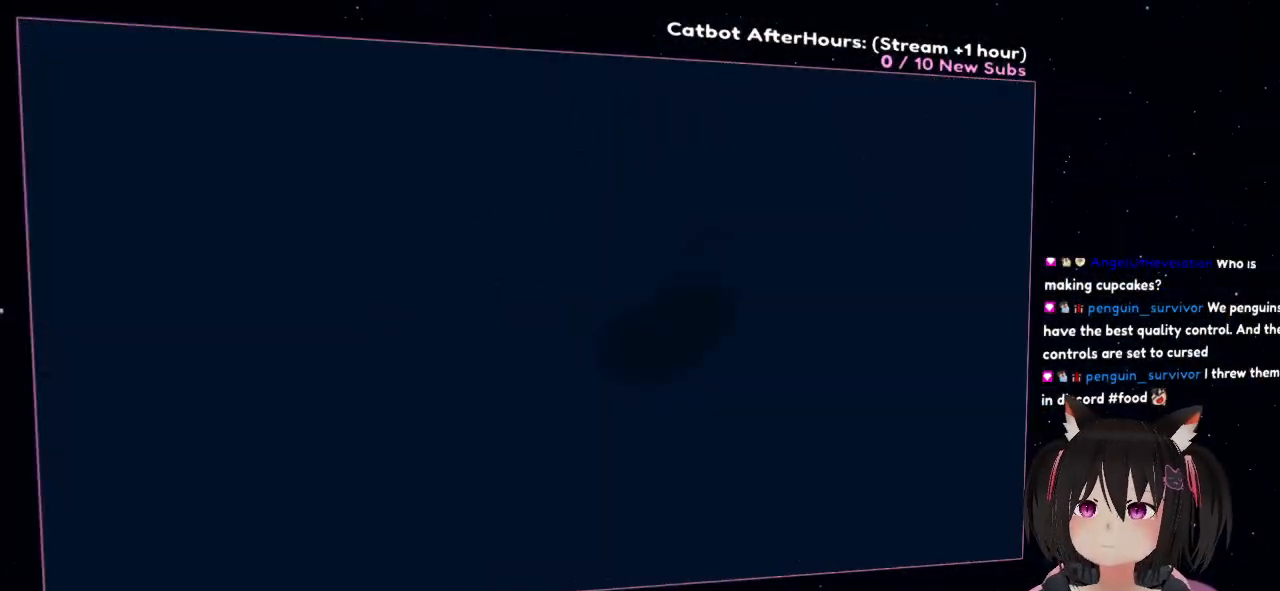
{"buttons": [], "left_stick": "up-right", "right_stick": "right", "events": [[17, "right_stick", "center"], [467, "left_stick", "up-right"], [467, "right_stick", "right"]]}
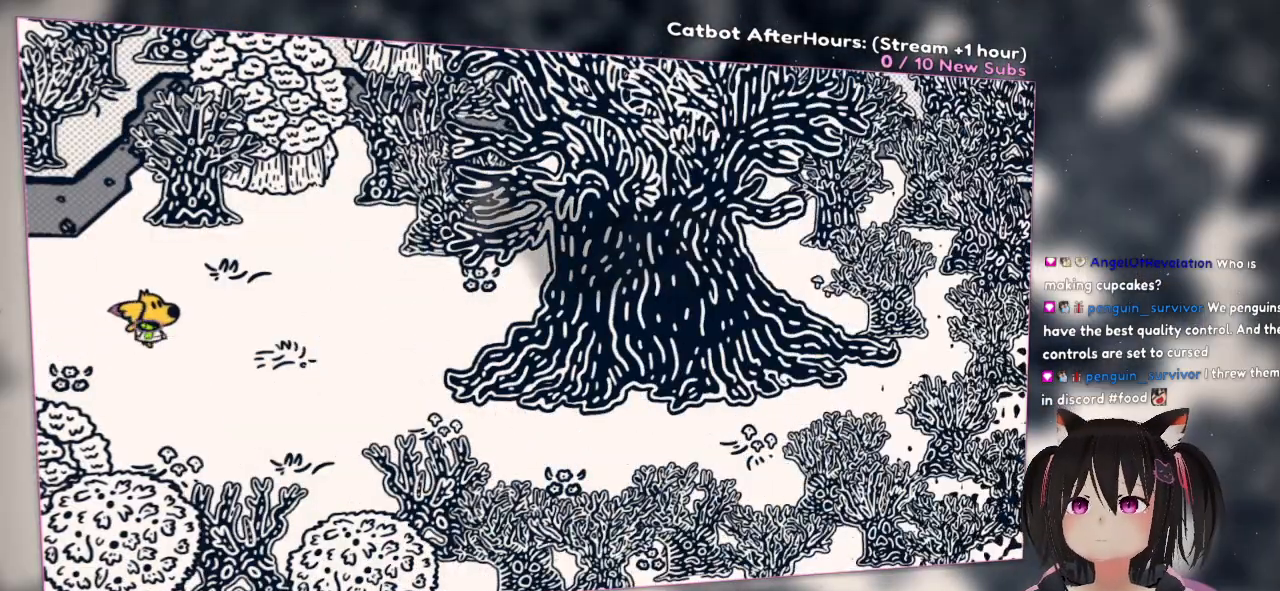
{"buttons": [], "left_stick": "center", "right_stick": "right", "events": [[67, "left_stick", "center"]]}
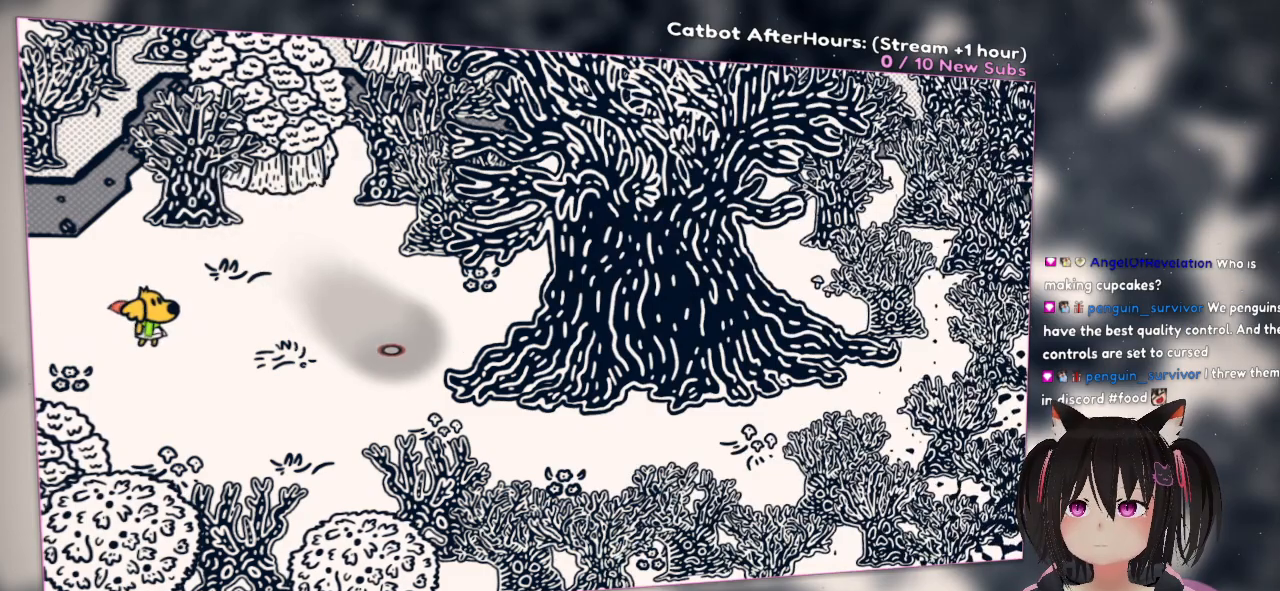
{"buttons": [], "left_stick": "right", "right_stick": "right", "events": [[133, "left_stick", "right"]]}
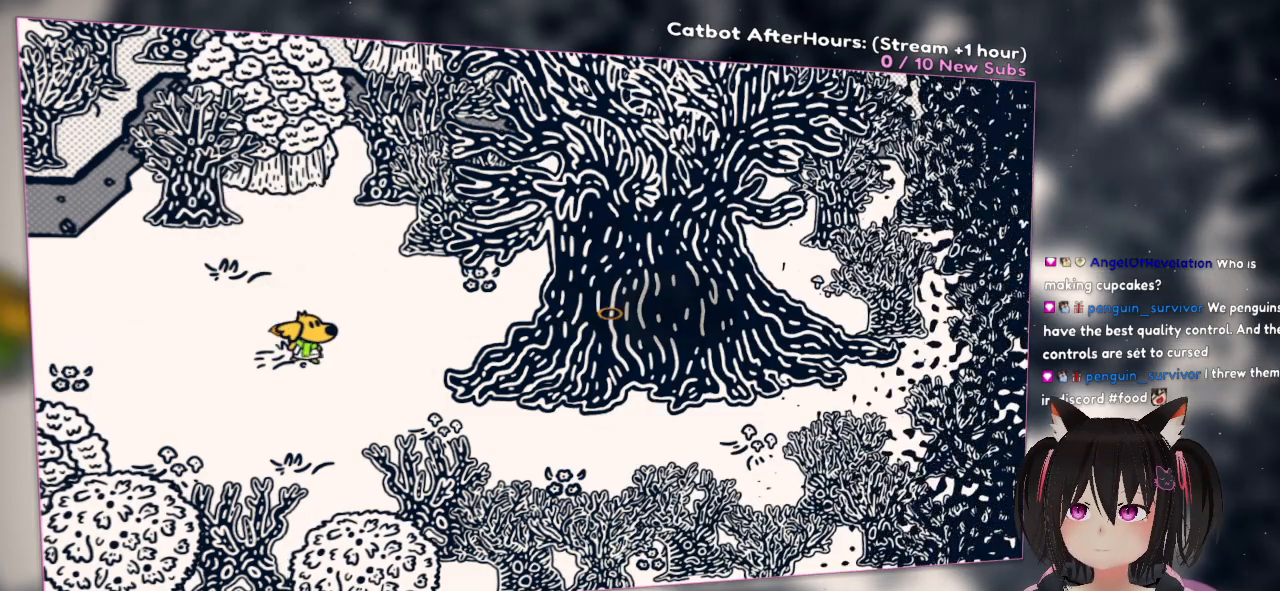
{"buttons": ["R2"], "left_stick": "right", "right_stick": "right", "events": [[200, "right_stick", "up-right"], [367, "right_stick", "right"], [400, "R2", "down"]]}
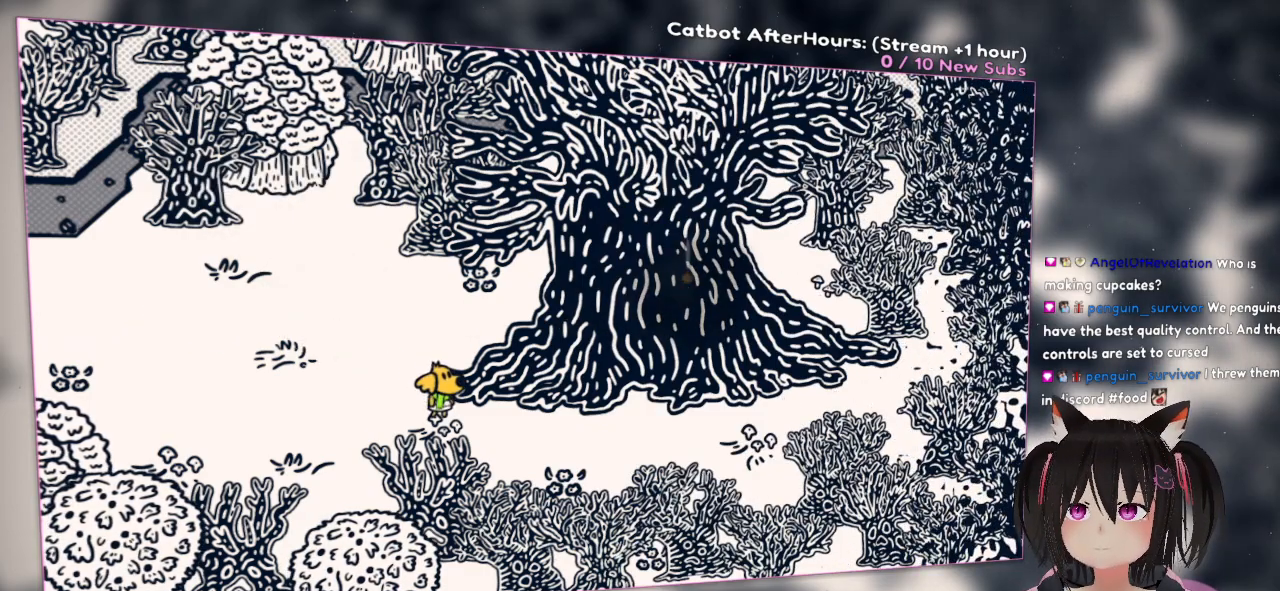
{"buttons": ["R2"], "left_stick": "center", "right_stick": "center", "events": [[33, "left_stick", "center"], [33, "right_stick", "center"]]}
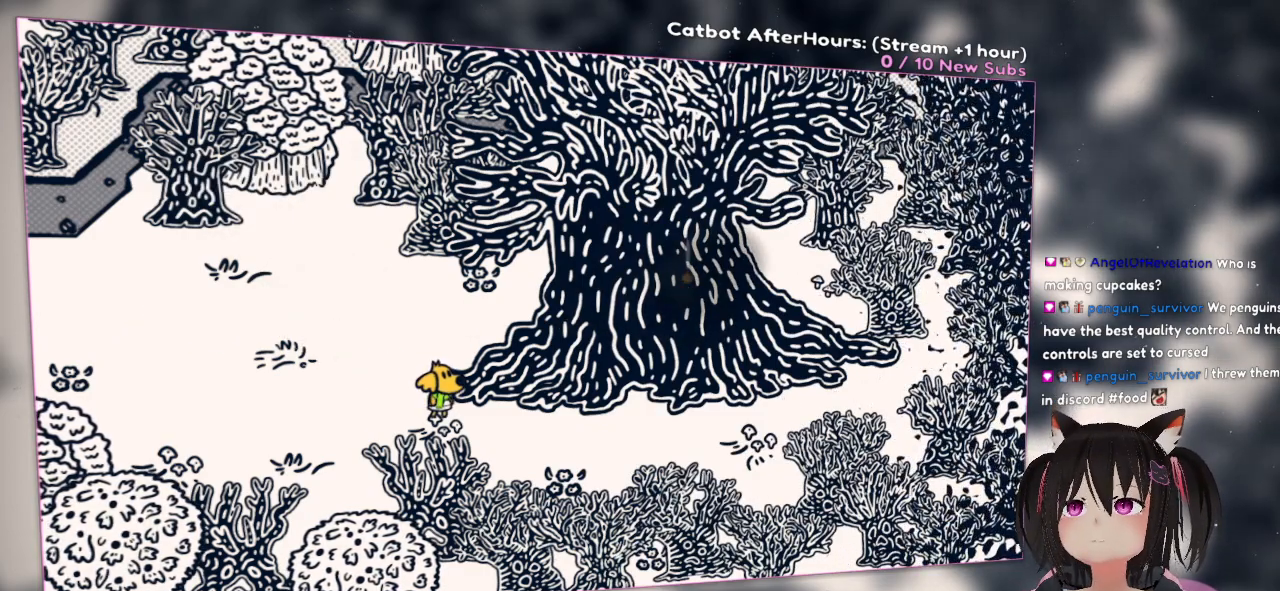
{"buttons": ["R2"], "left_stick": "center", "right_stick": "center", "events": []}
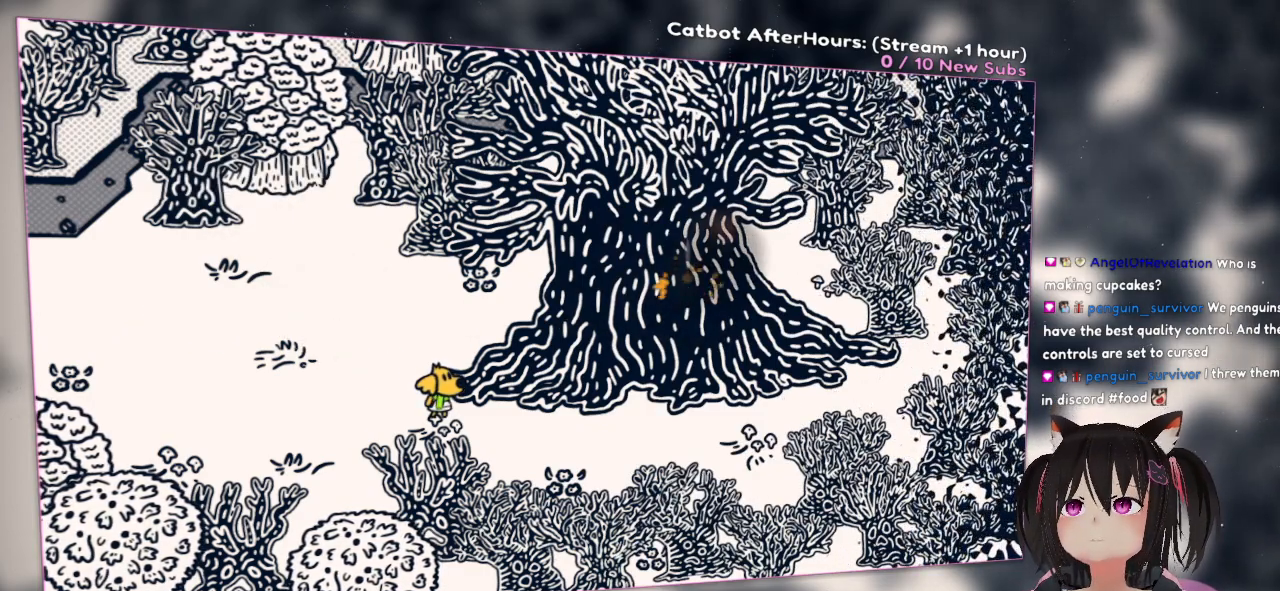
{"buttons": ["R2"], "left_stick": "center", "right_stick": "center", "events": []}
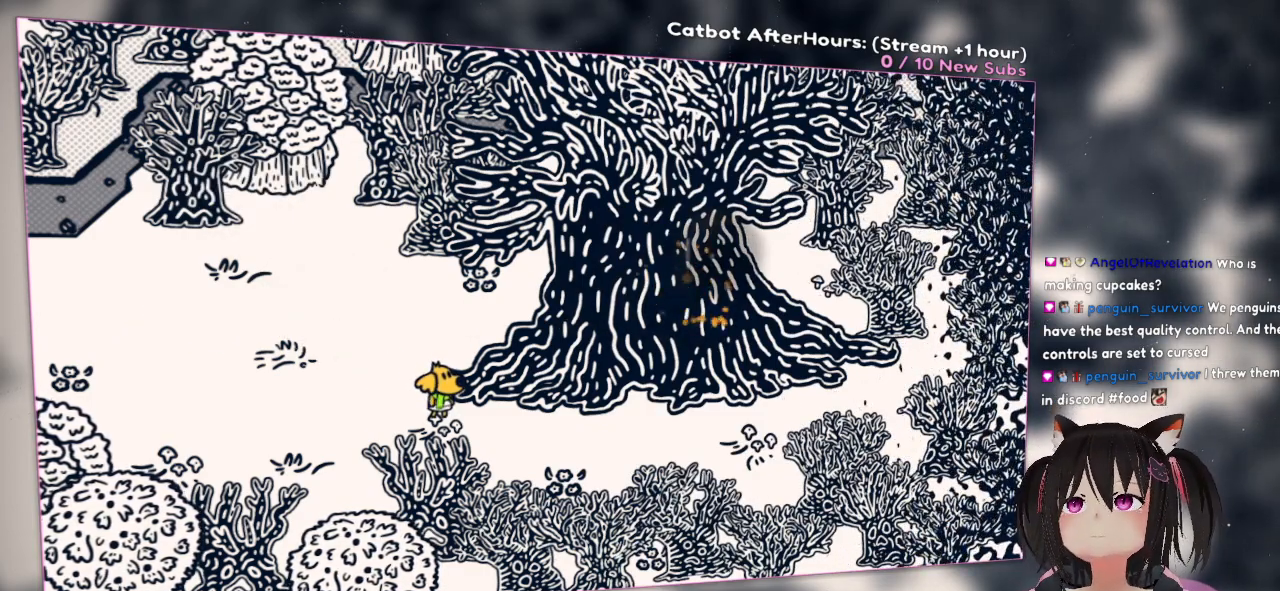
{"buttons": ["R2"], "left_stick": "center", "right_stick": "center", "events": []}
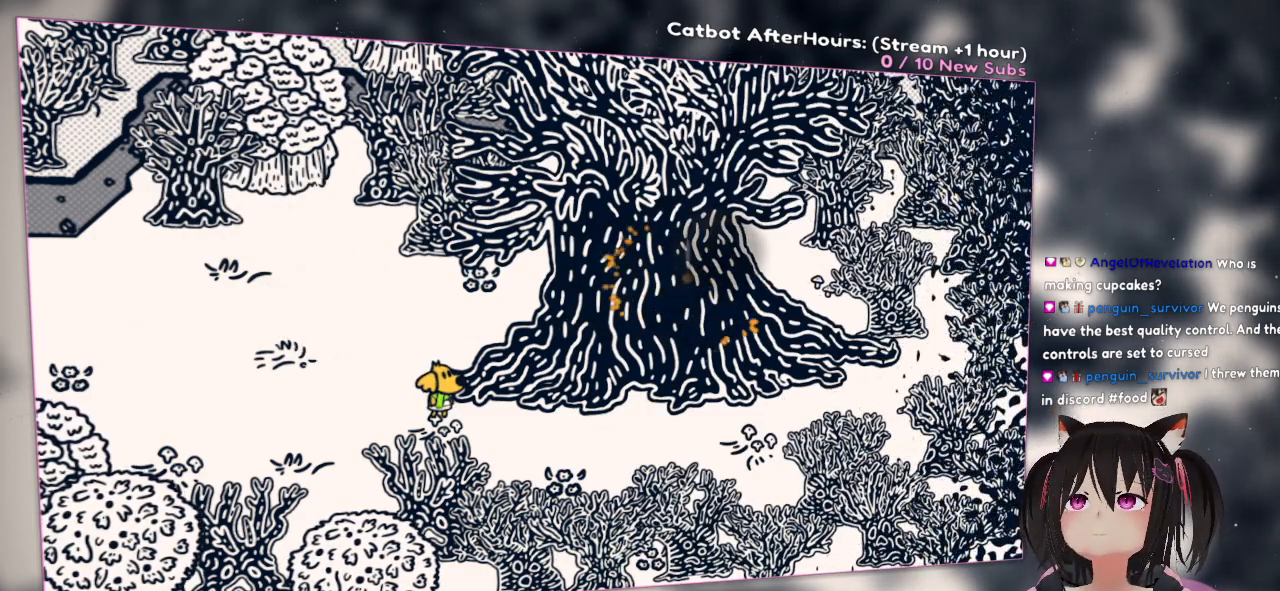
{"buttons": ["R2"], "left_stick": "center", "right_stick": "center", "events": []}
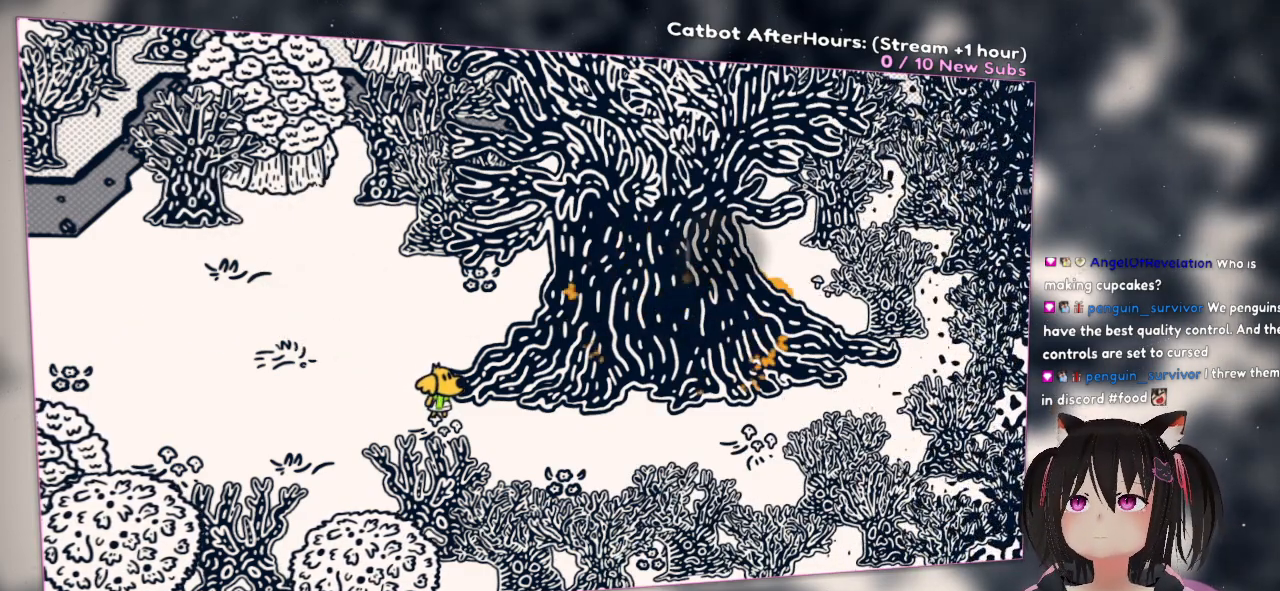
{"buttons": ["R2"], "left_stick": "center", "right_stick": "center", "events": []}
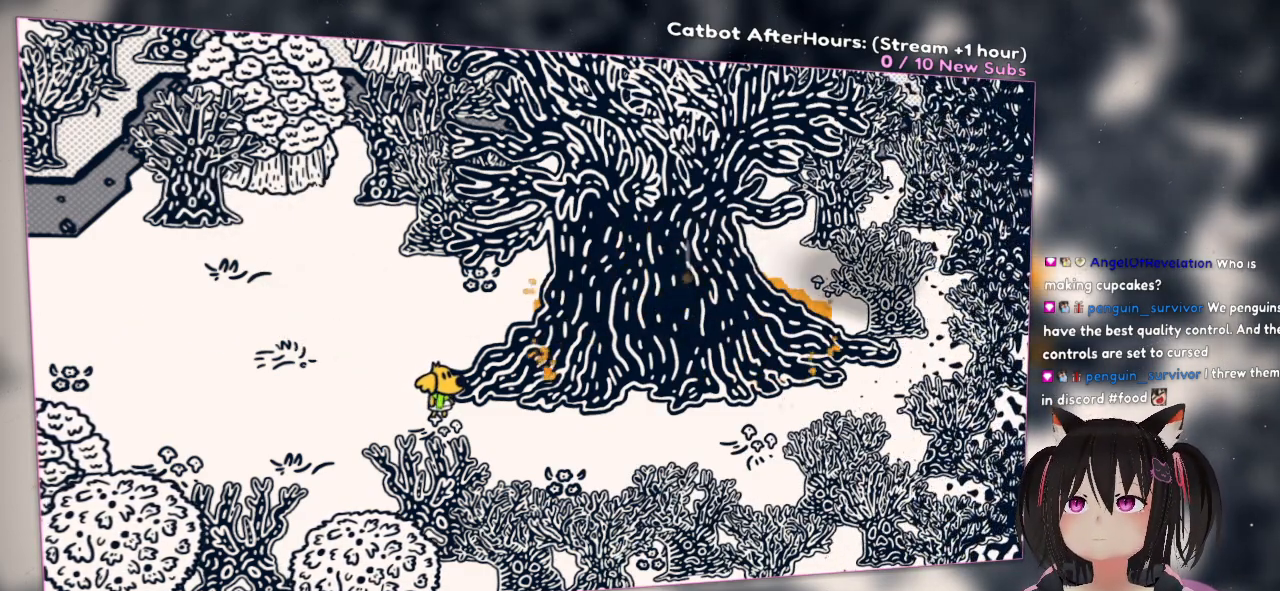
{"buttons": ["R2"], "left_stick": "center", "right_stick": "center", "events": []}
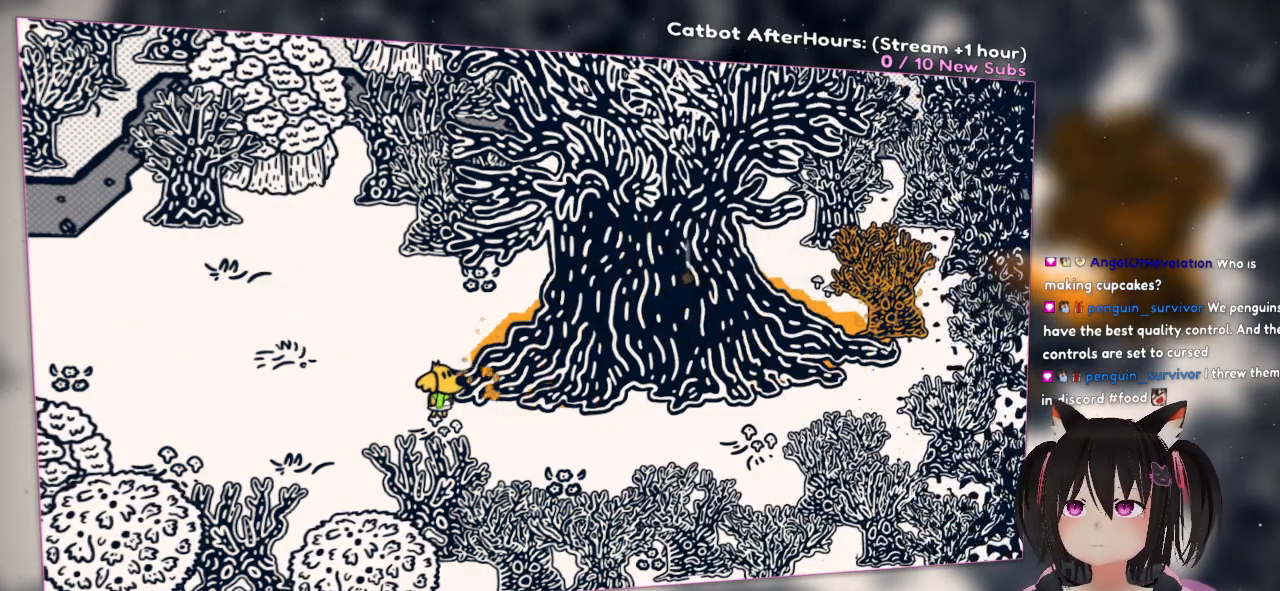
{"buttons": ["R2"], "left_stick": "right", "right_stick": "center", "events": [[83, "left_stick", "right"]]}
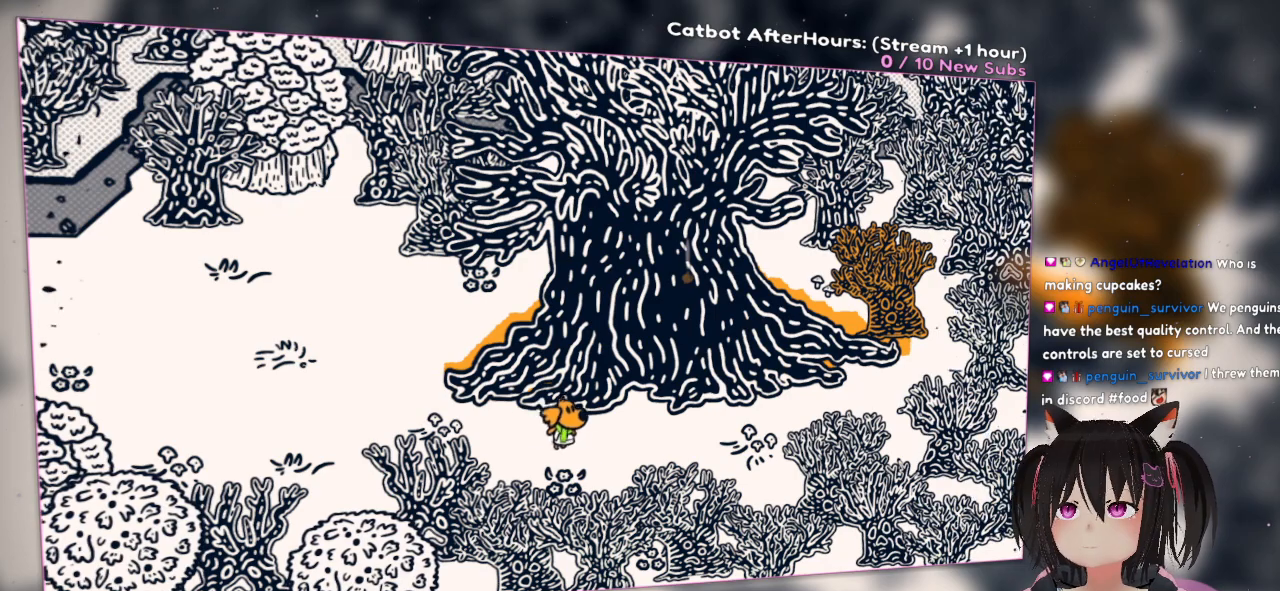
{"buttons": ["R2"], "left_stick": "right", "right_stick": "center", "events": []}
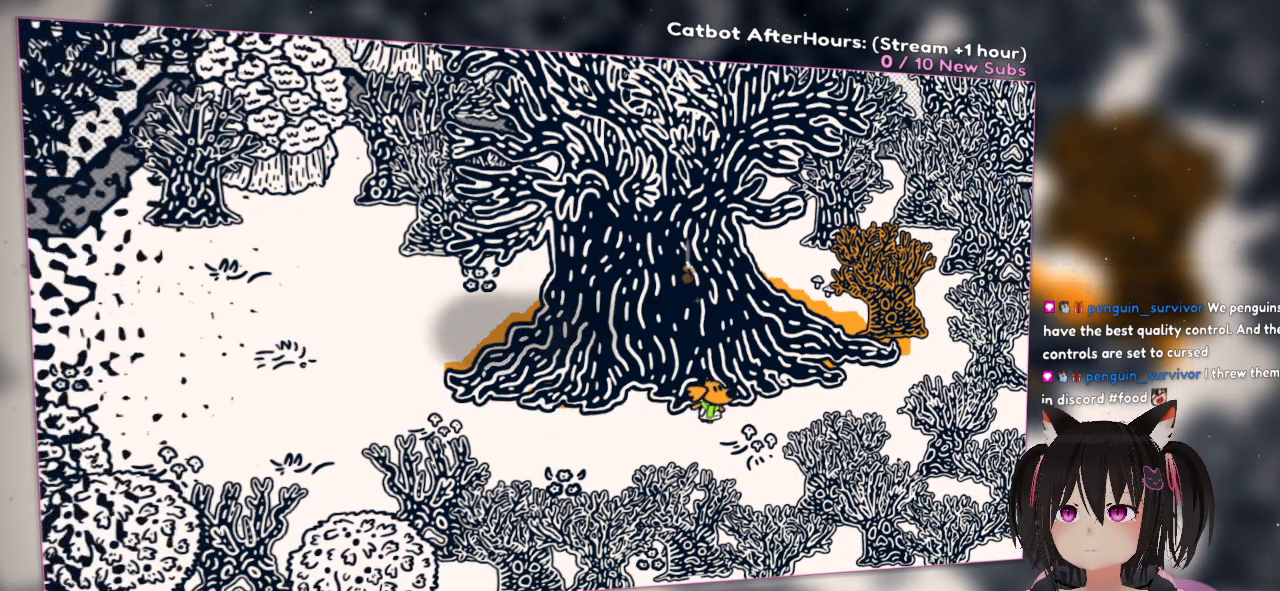
{"buttons": ["R2"], "left_stick": "right", "right_stick": "center", "events": []}
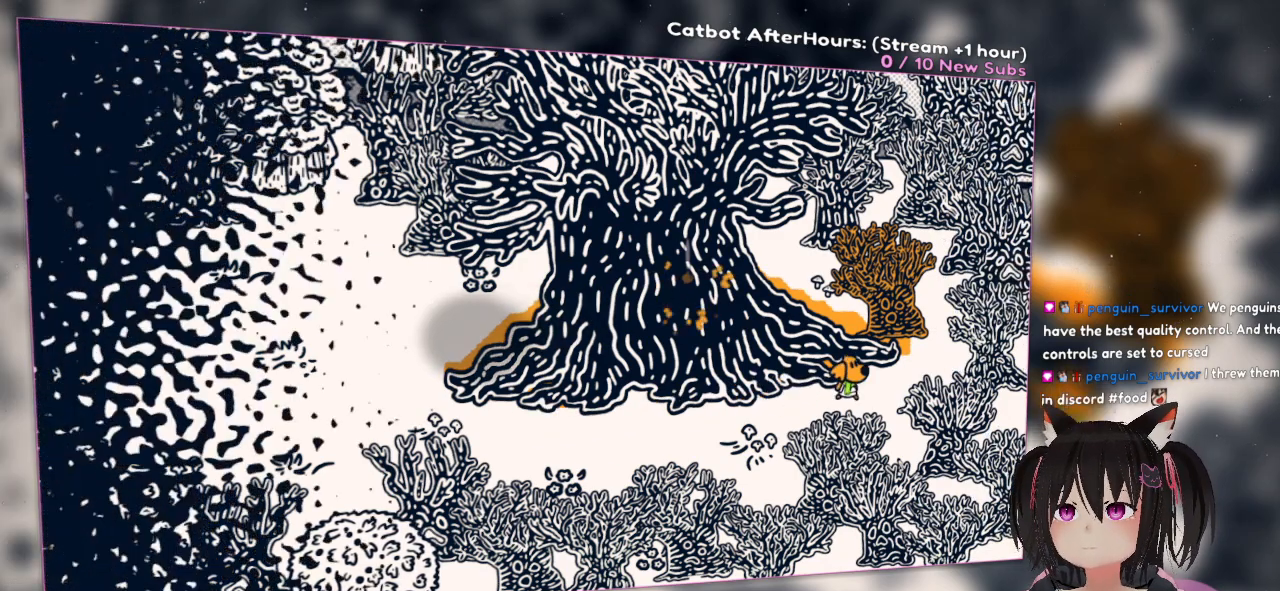
{"buttons": ["R2"], "left_stick": "left", "right_stick": "center", "events": [[450, "left_stick", "left"]]}
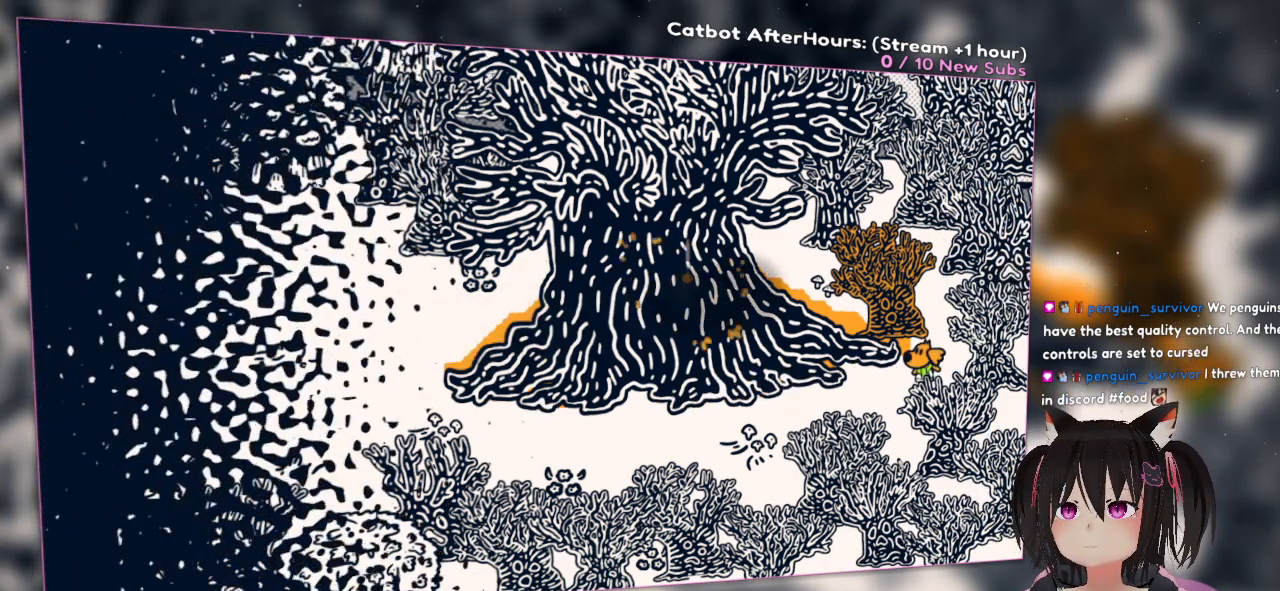
{"buttons": ["R2"], "left_stick": "left", "right_stick": "center", "events": []}